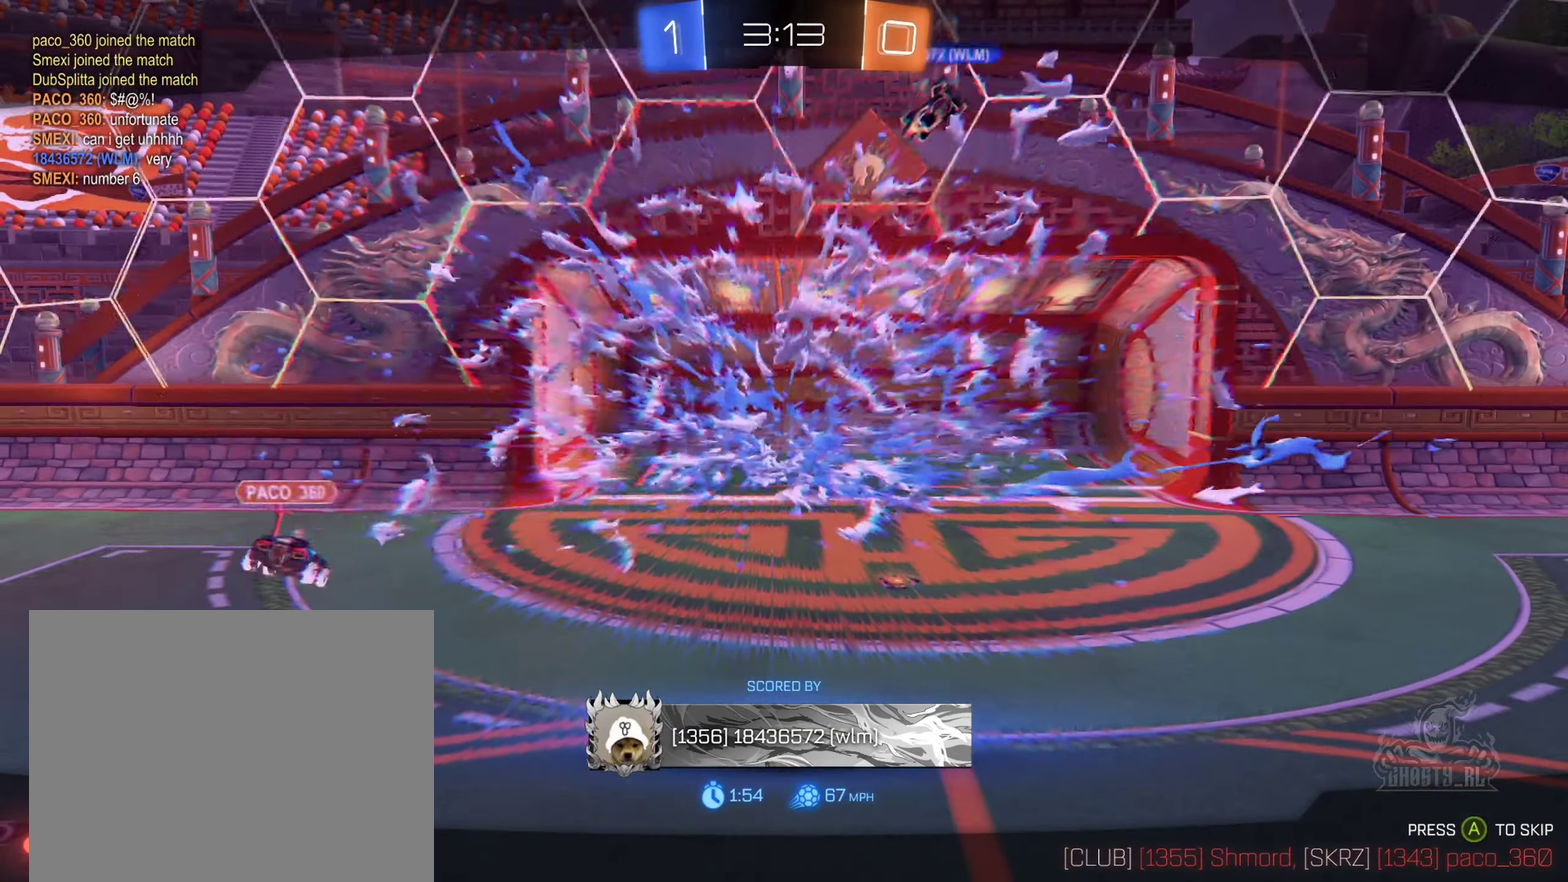
Gameplay with a controller (Xbox layout); each line is a JSON object with the inputs held at the frame after it. "events" lists button and stick changes between this image and that frame as [ms after this image, input, new state], when the widget could be followed in between. Not read: HOME.
{"buttons": ["X"], "left_stick": "center", "right_stick": "center", "events": [[100, "X", "down"]]}
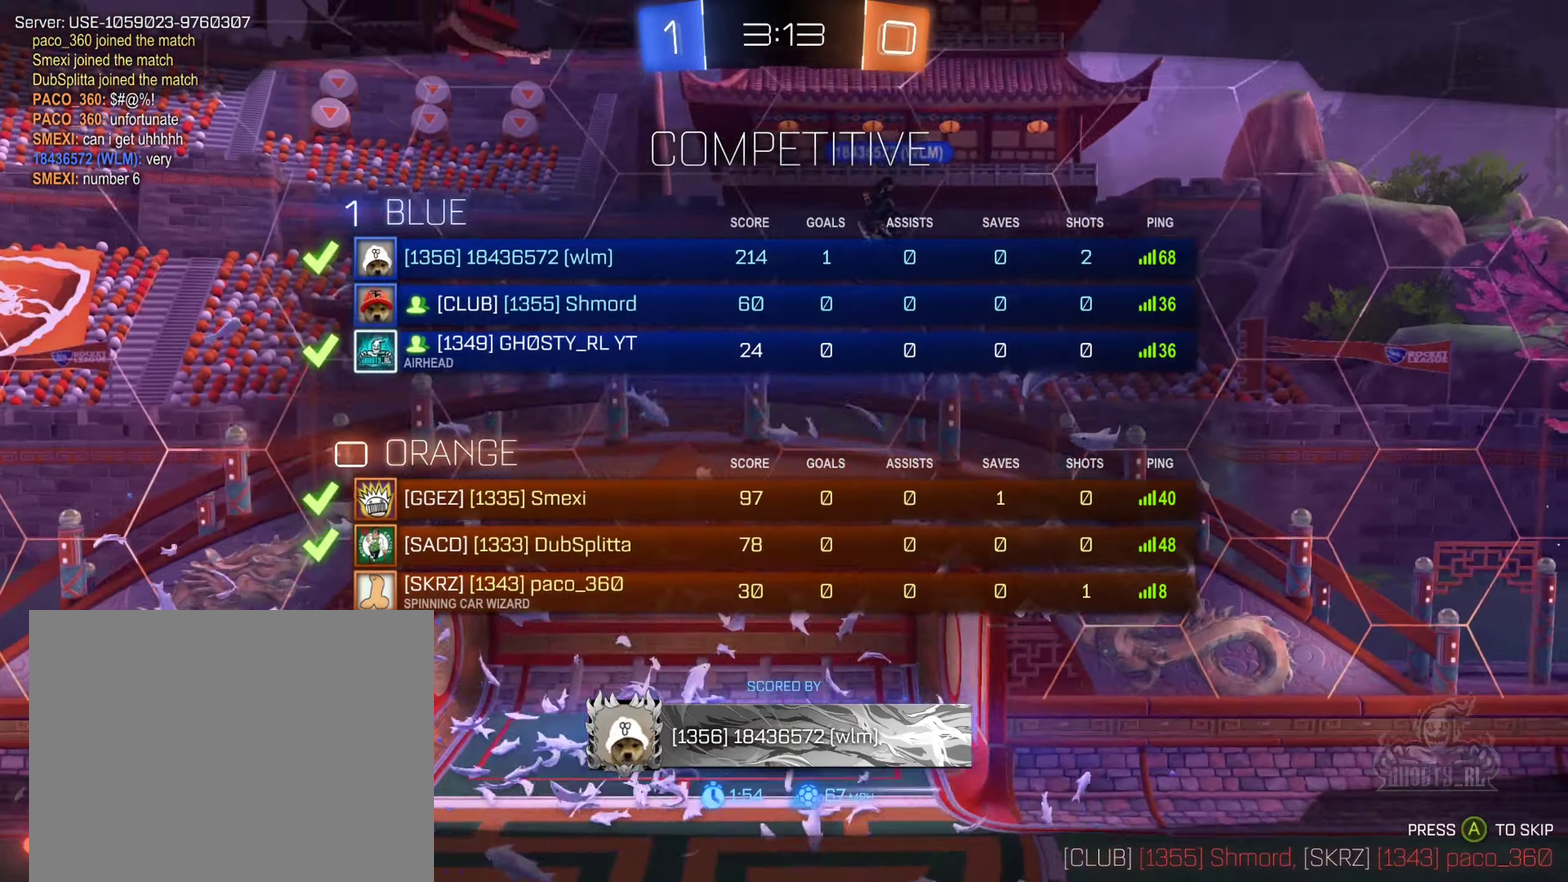
{"buttons": ["X"], "left_stick": "center", "right_stick": "center", "events": []}
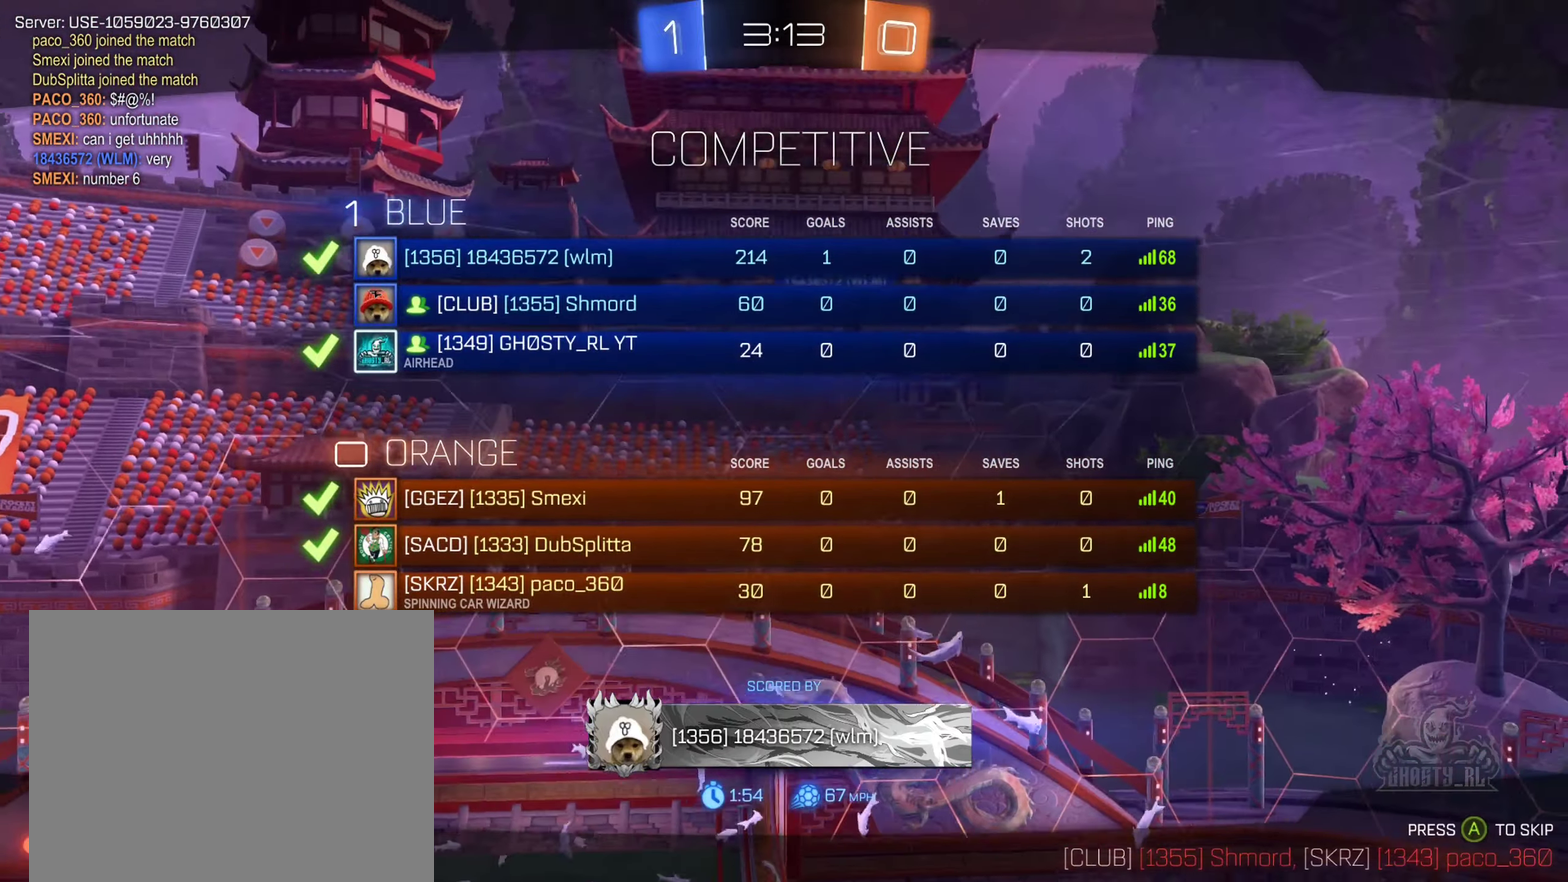
{"buttons": ["X"], "left_stick": "center", "right_stick": "center", "events": []}
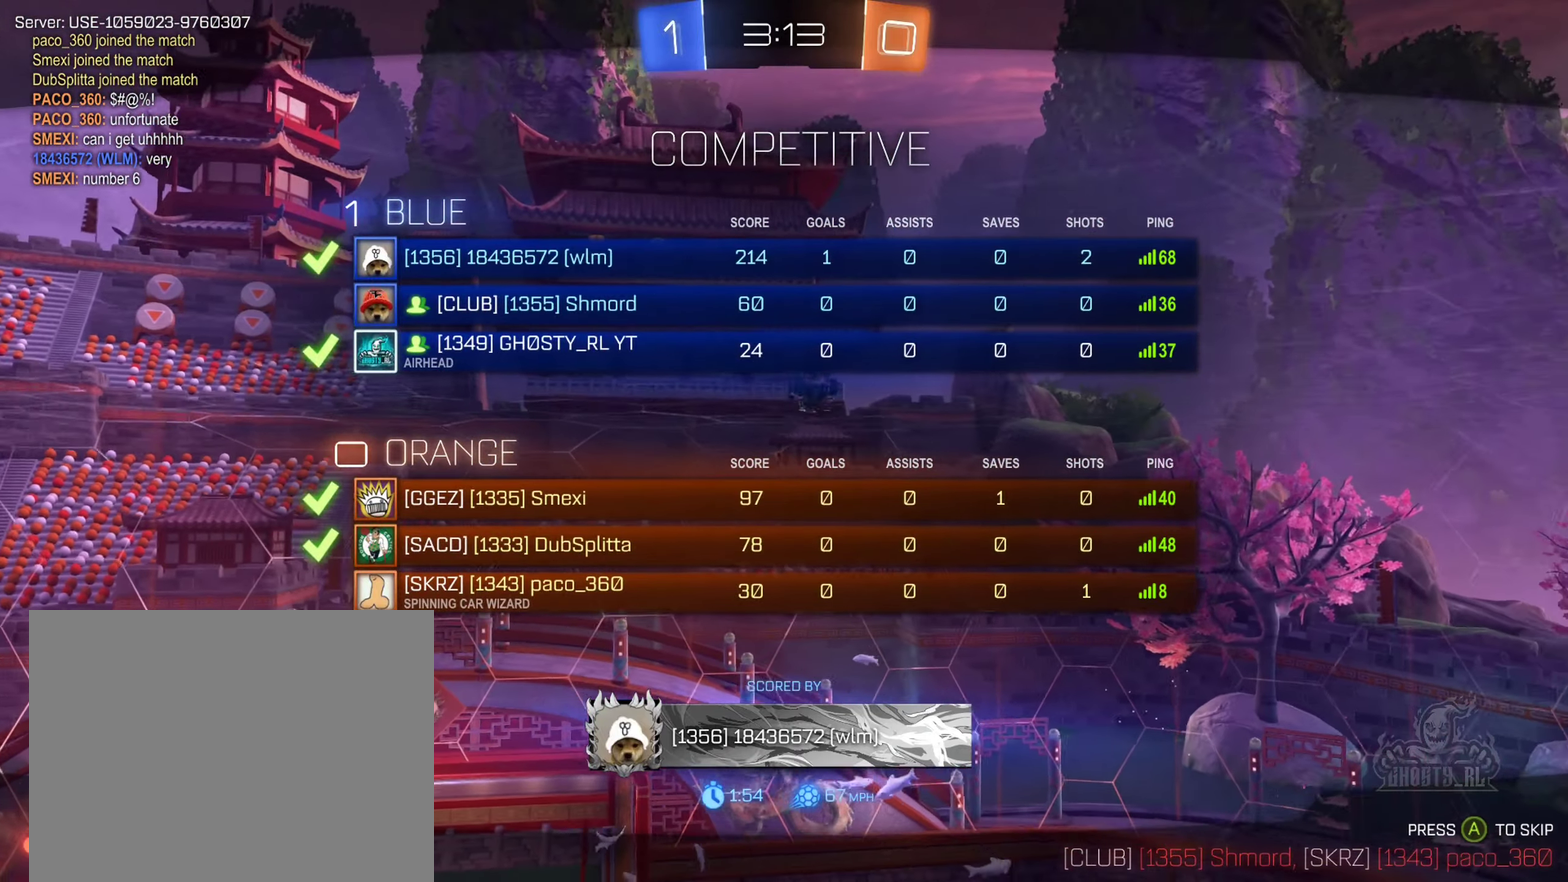
{"buttons": ["X"], "left_stick": "center", "right_stick": "center", "events": []}
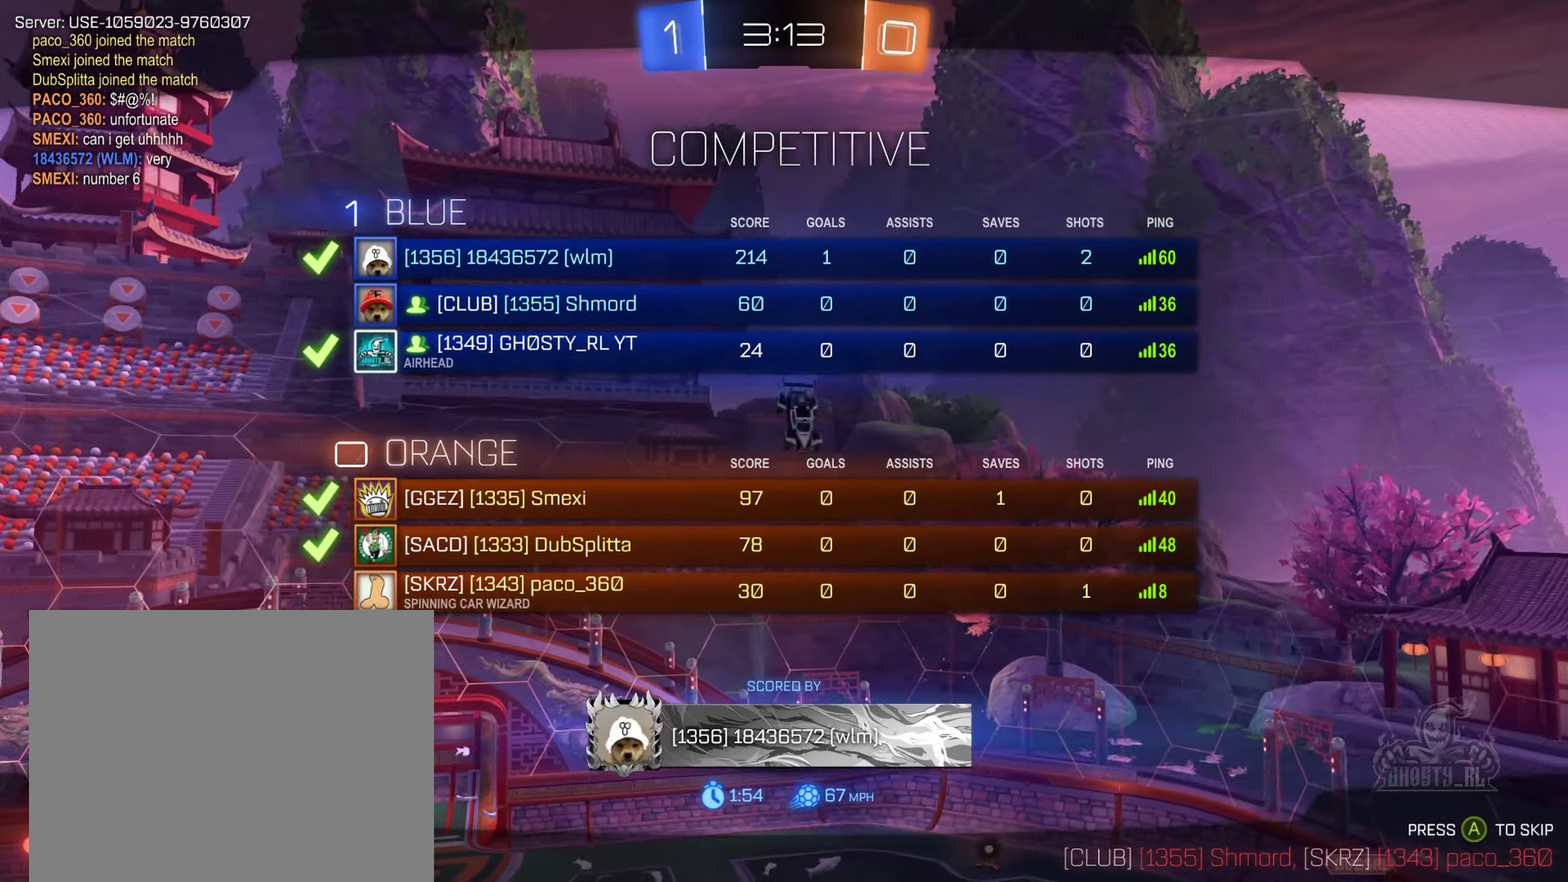
{"buttons": [], "left_stick": "center", "right_stick": "center", "events": [[483, "X", "up"]]}
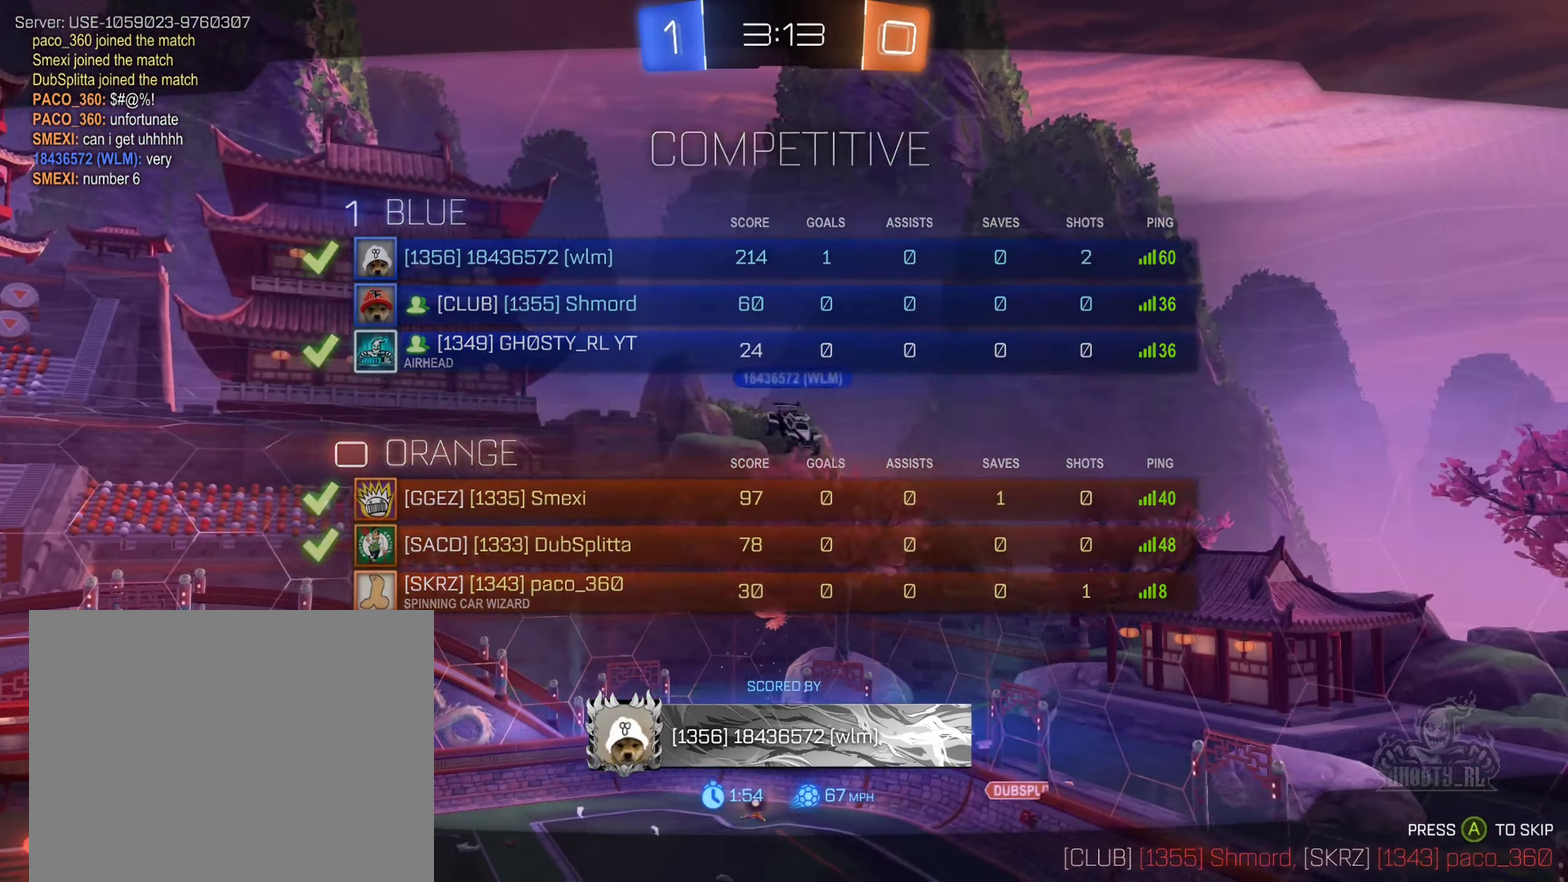
{"buttons": [], "left_stick": "center", "right_stick": "center", "events": []}
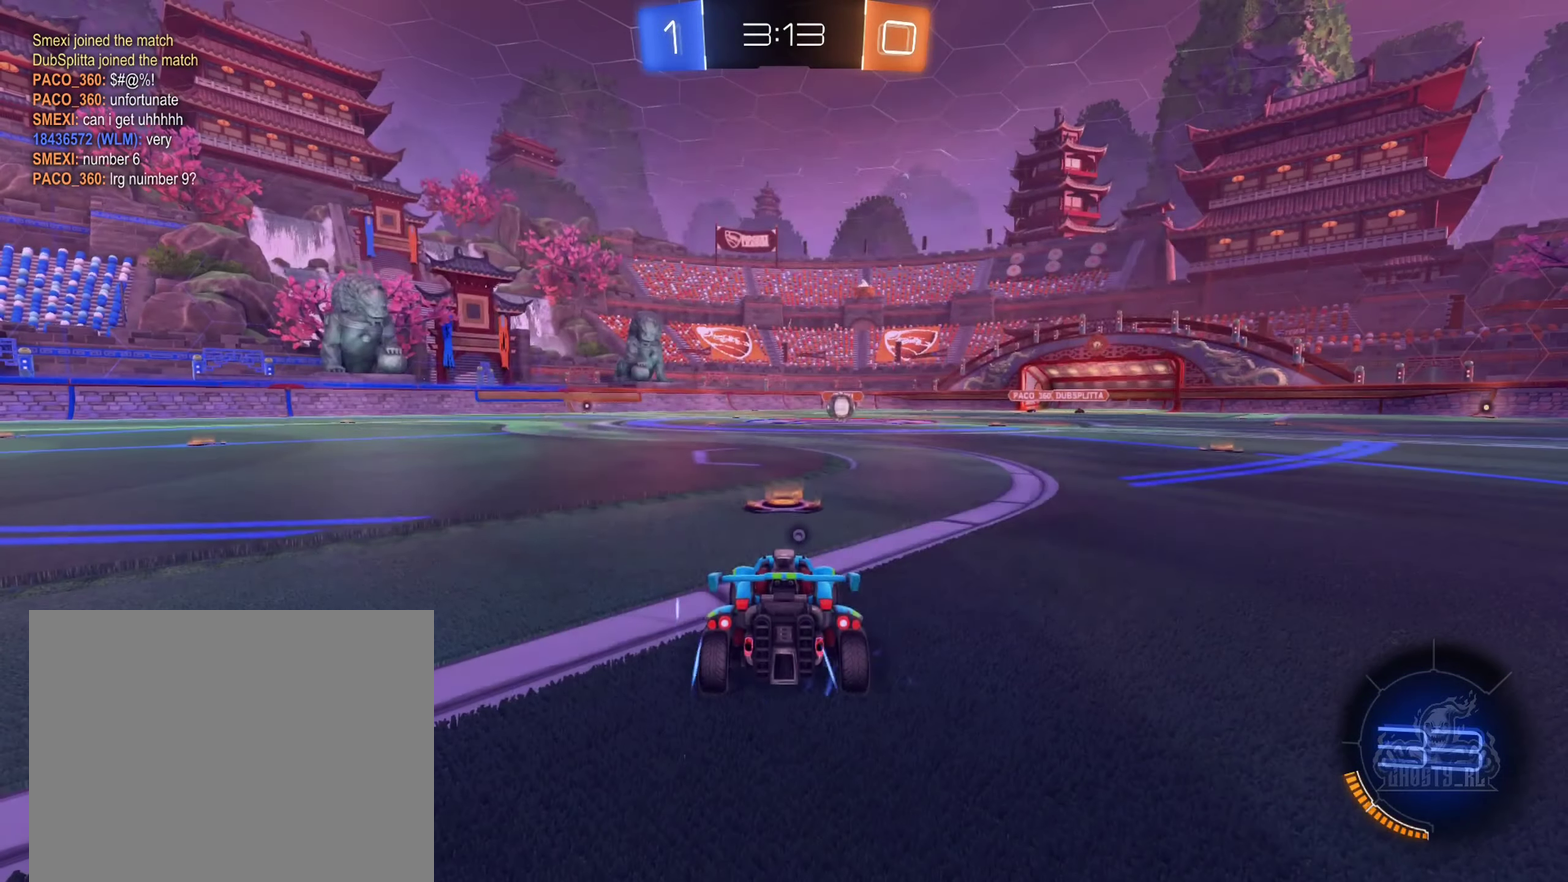
{"buttons": [], "left_stick": "center", "right_stick": "center", "events": [[50, "X", "down"], [183, "X", "up"], [333, "Y", "down"], [450, "Y", "up"]]}
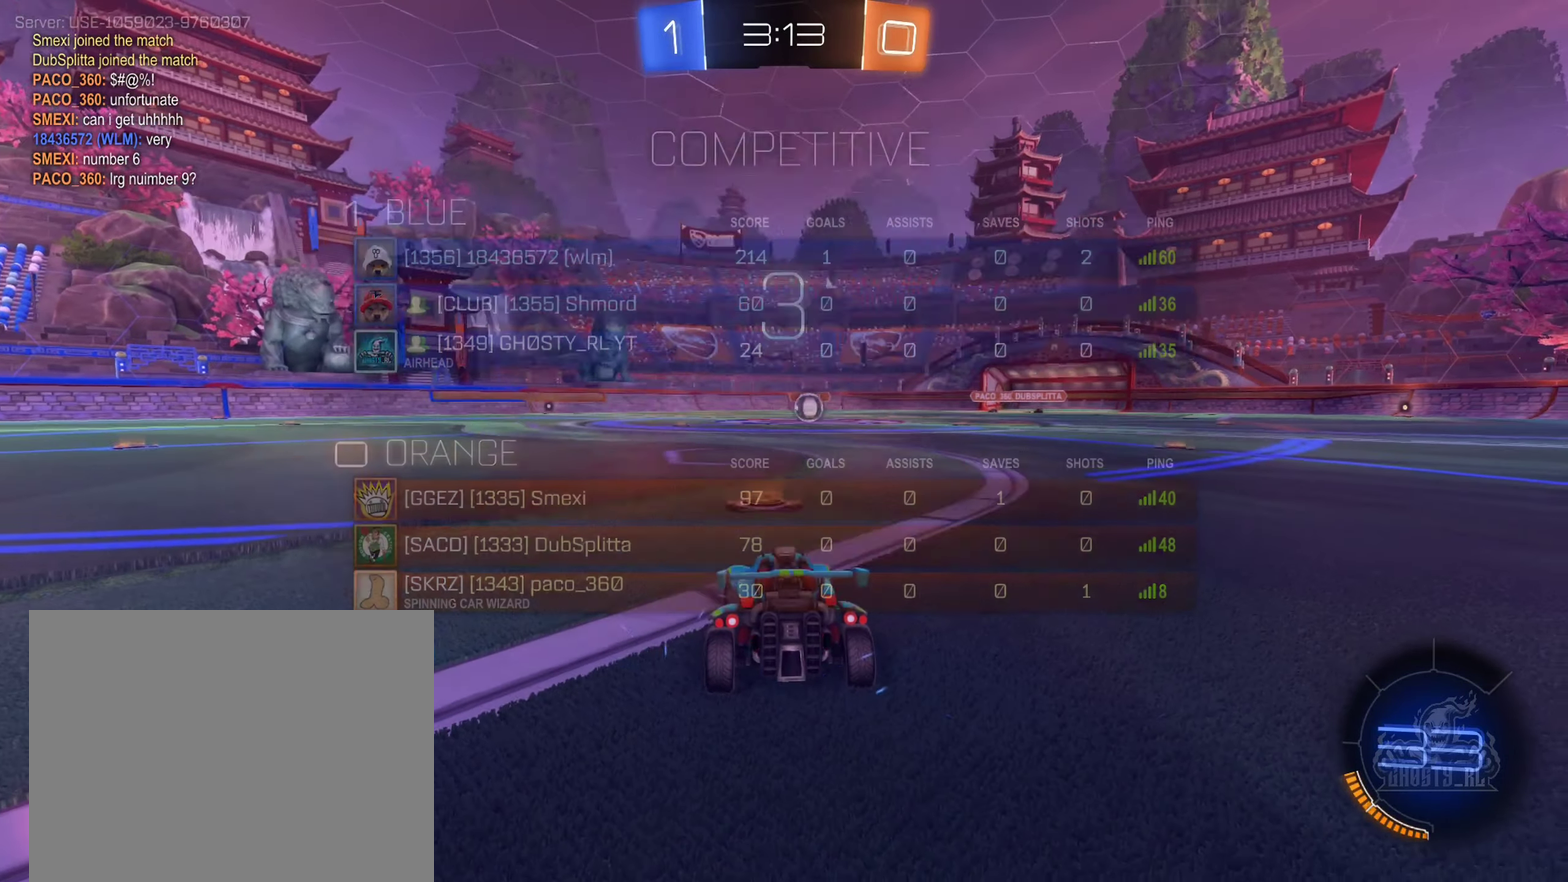
{"buttons": [], "left_stick": "center", "right_stick": "center", "events": []}
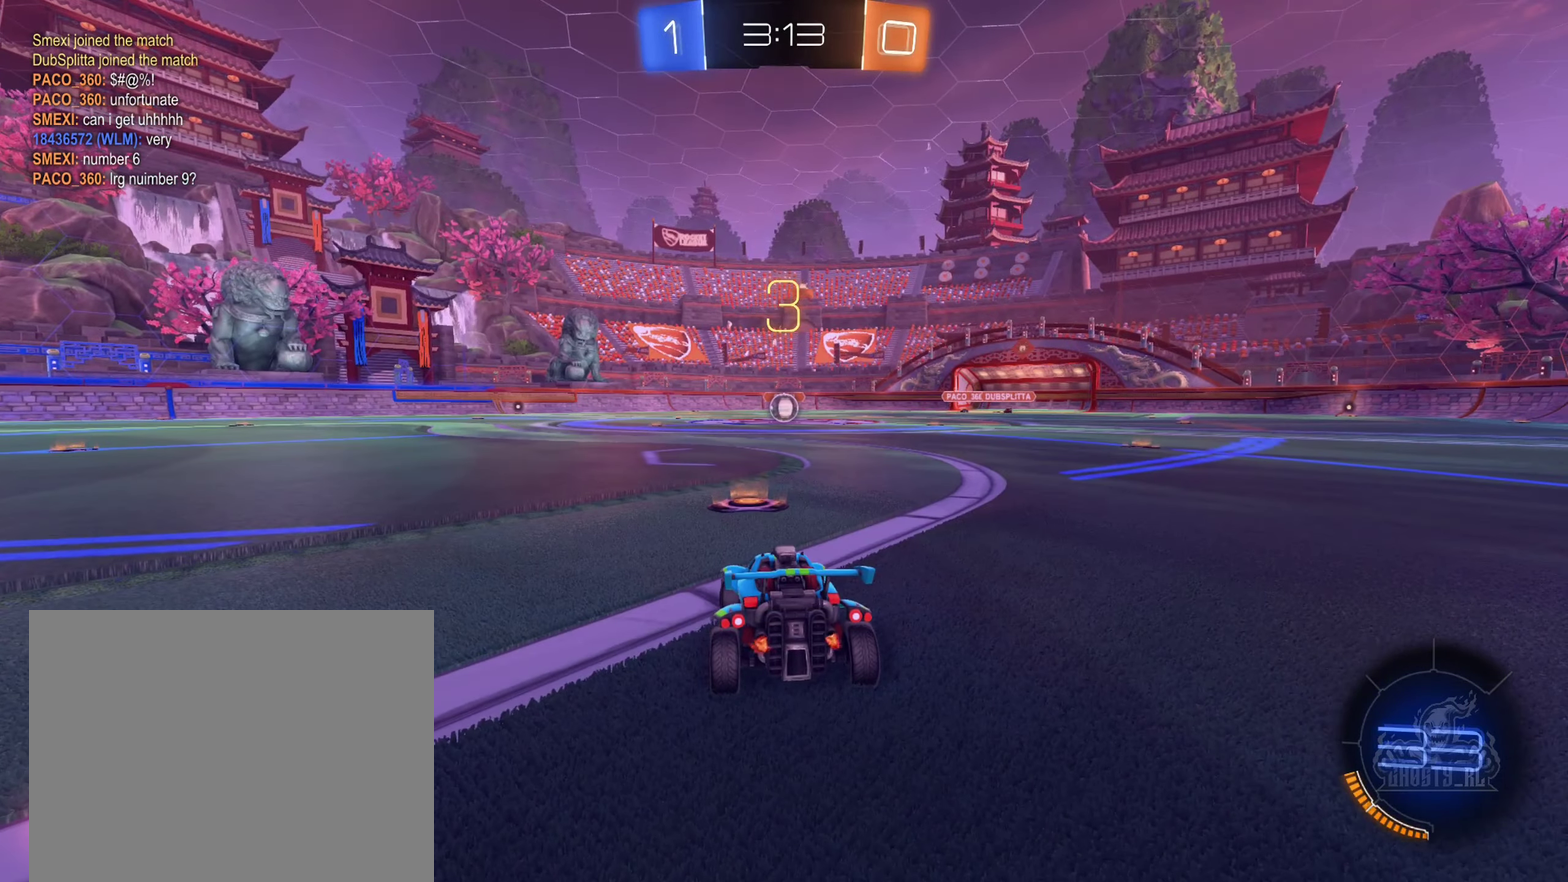
{"buttons": [], "left_stick": "center", "right_stick": "center", "events": []}
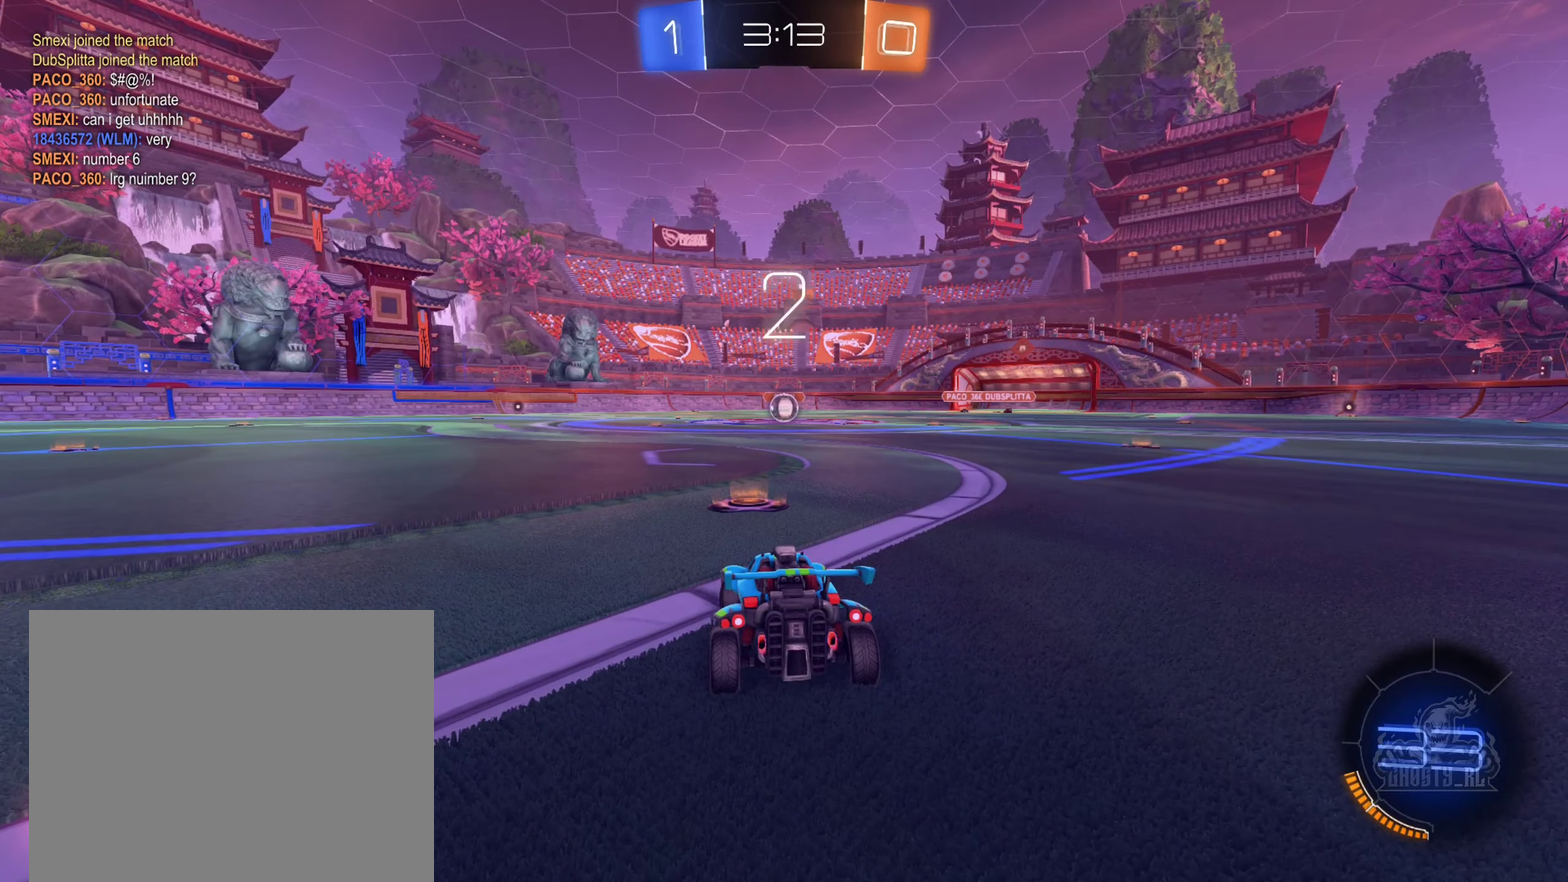
{"buttons": [], "left_stick": "center", "right_stick": "center", "events": [[200, "right_stick", "right"], [333, "right_stick", "center"]]}
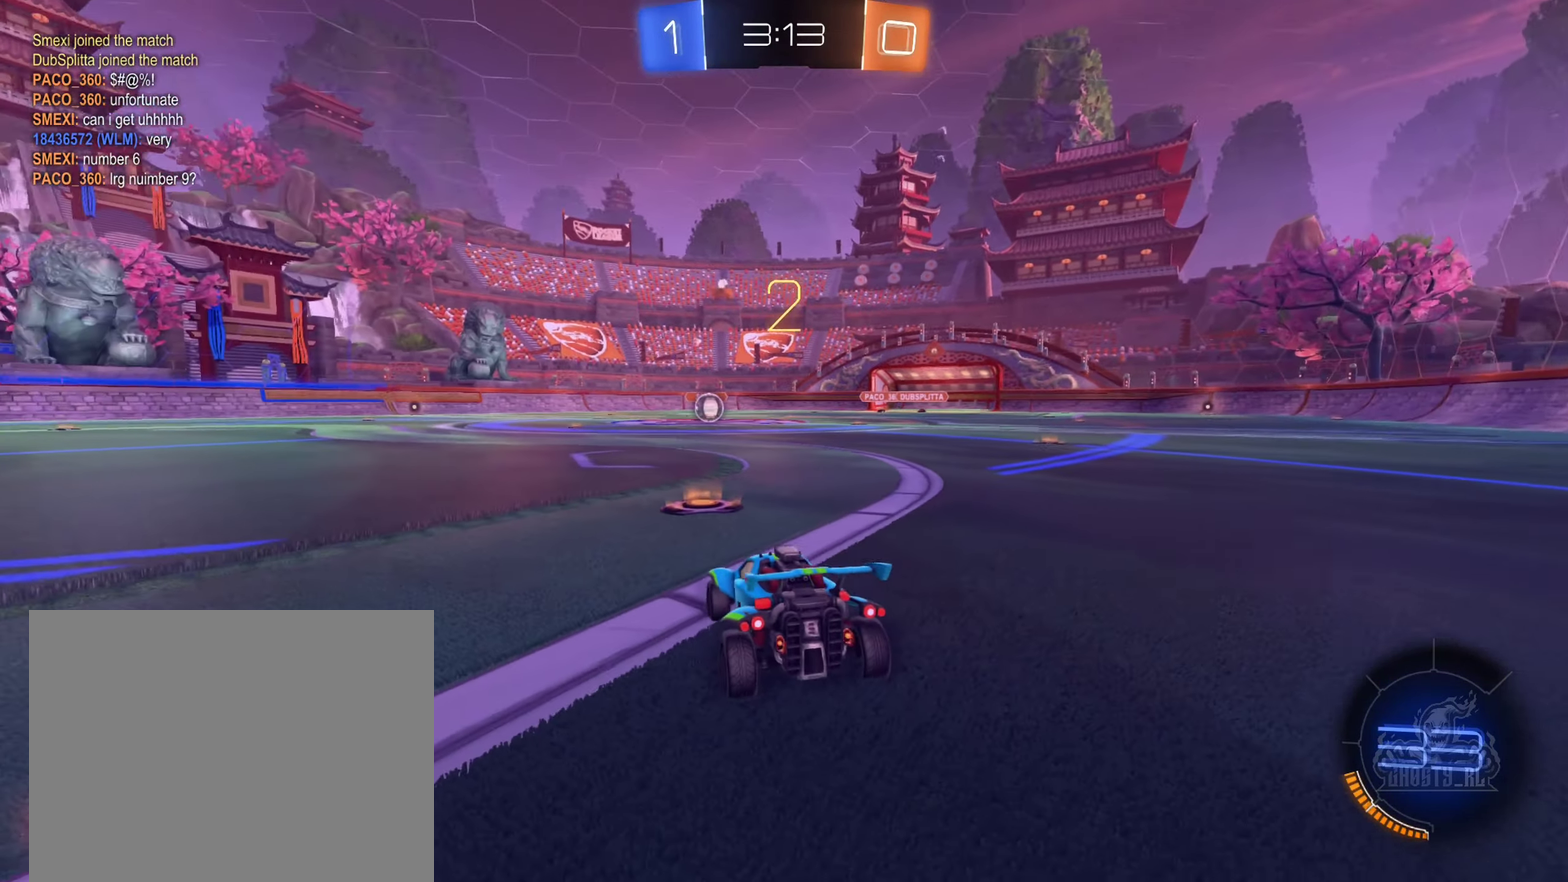
{"buttons": [], "left_stick": "center", "right_stick": "center", "events": []}
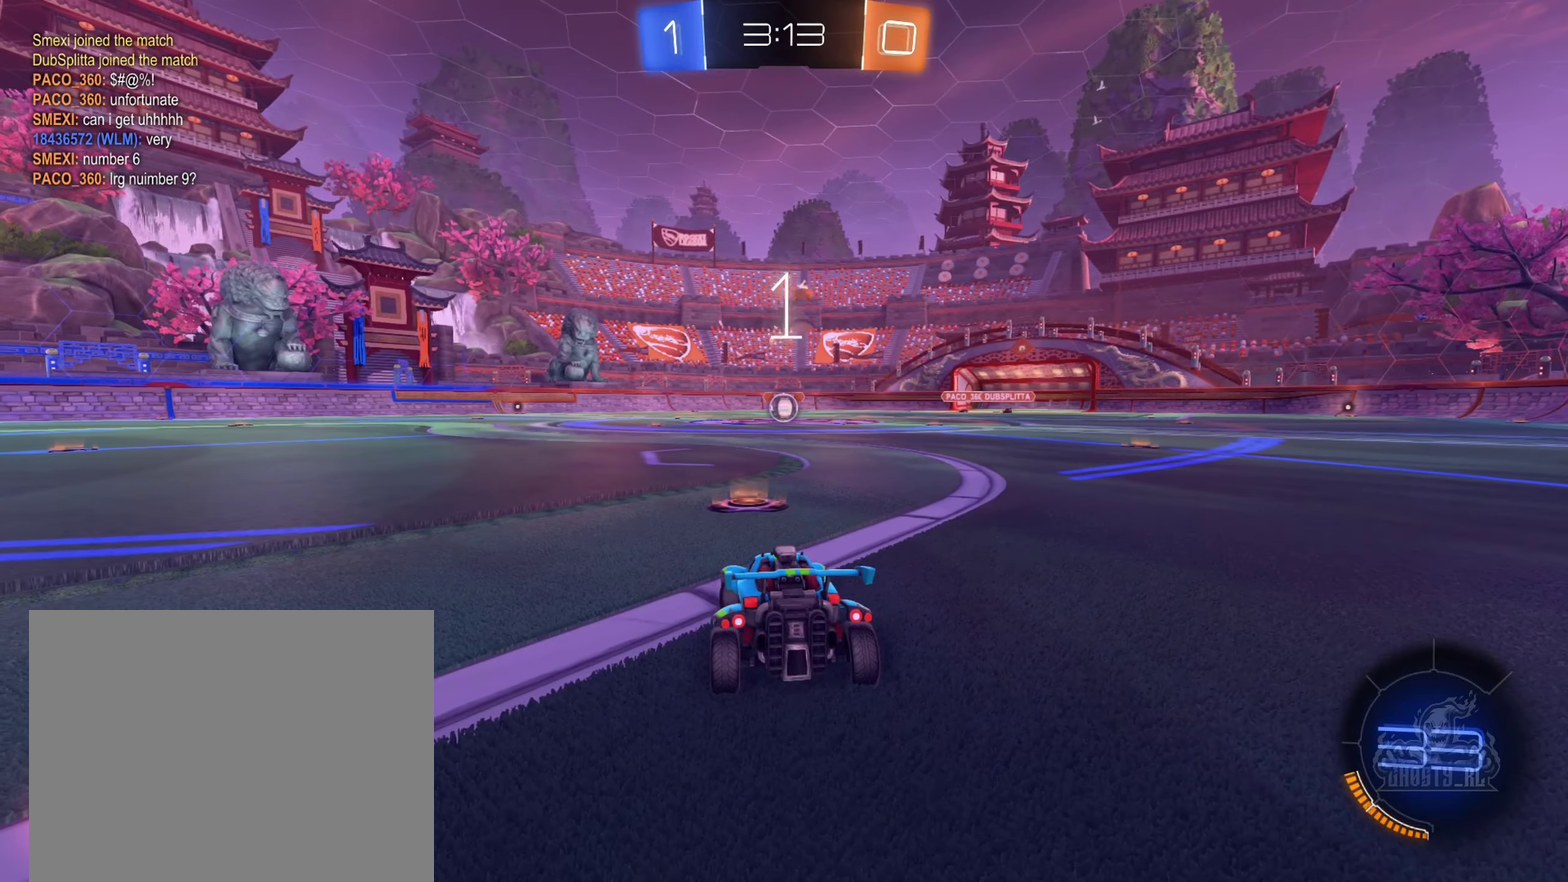
{"buttons": ["B", "R2"], "left_stick": "center", "right_stick": "center", "events": [[50, "B", "down"], [50, "R2", "down"], [117, "left_stick", "right"], [300, "left_stick", "center"]]}
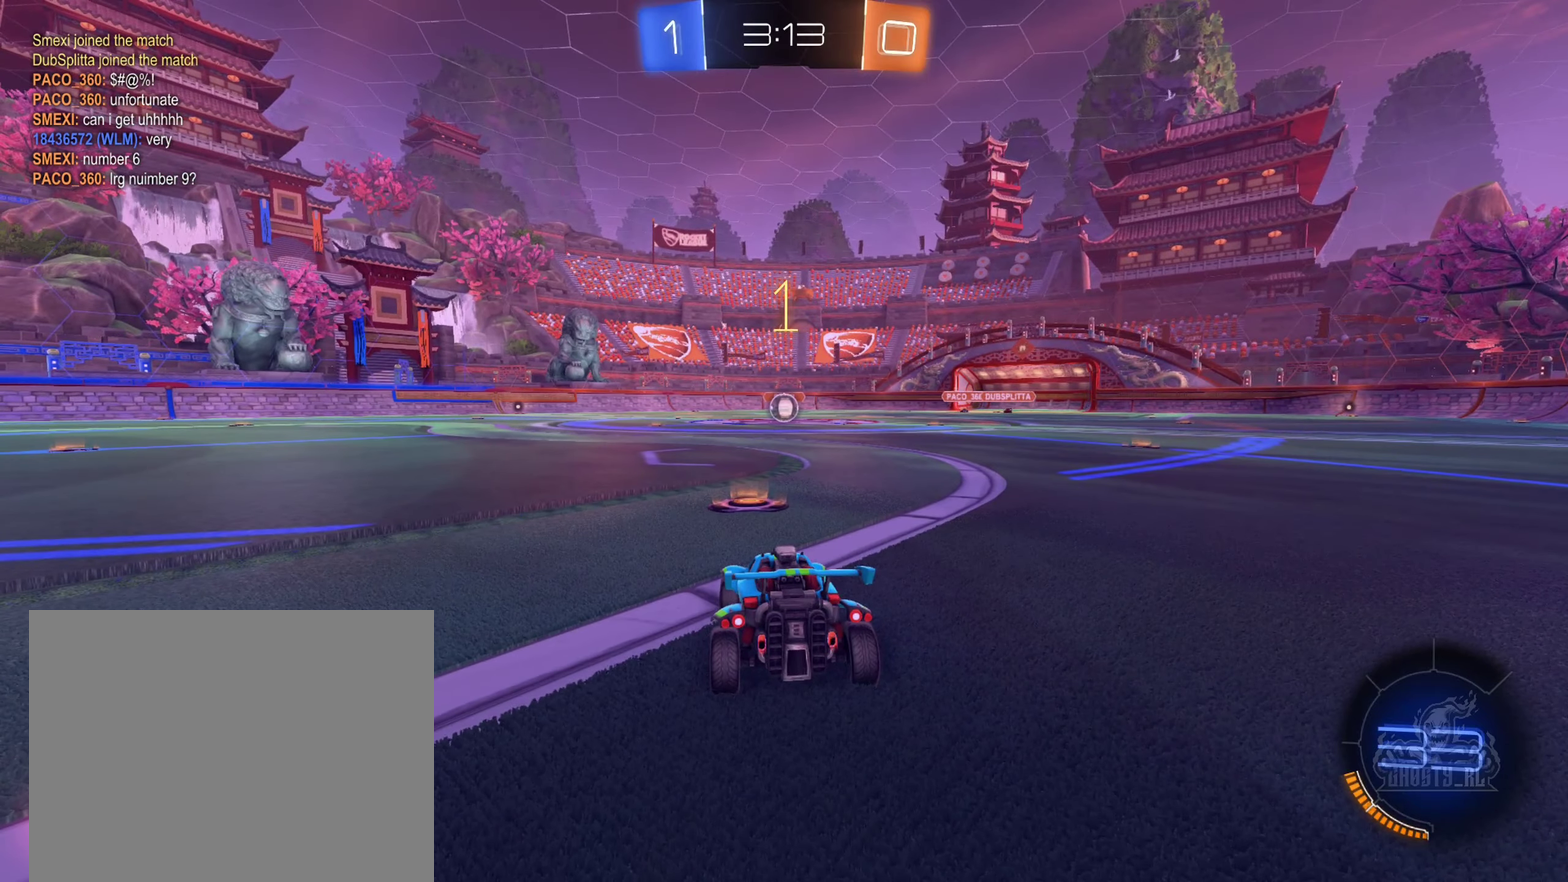
{"buttons": ["B", "R2"], "left_stick": "center", "right_stick": "center", "events": [[334, "left_stick", "right"], [484, "left_stick", "center"]]}
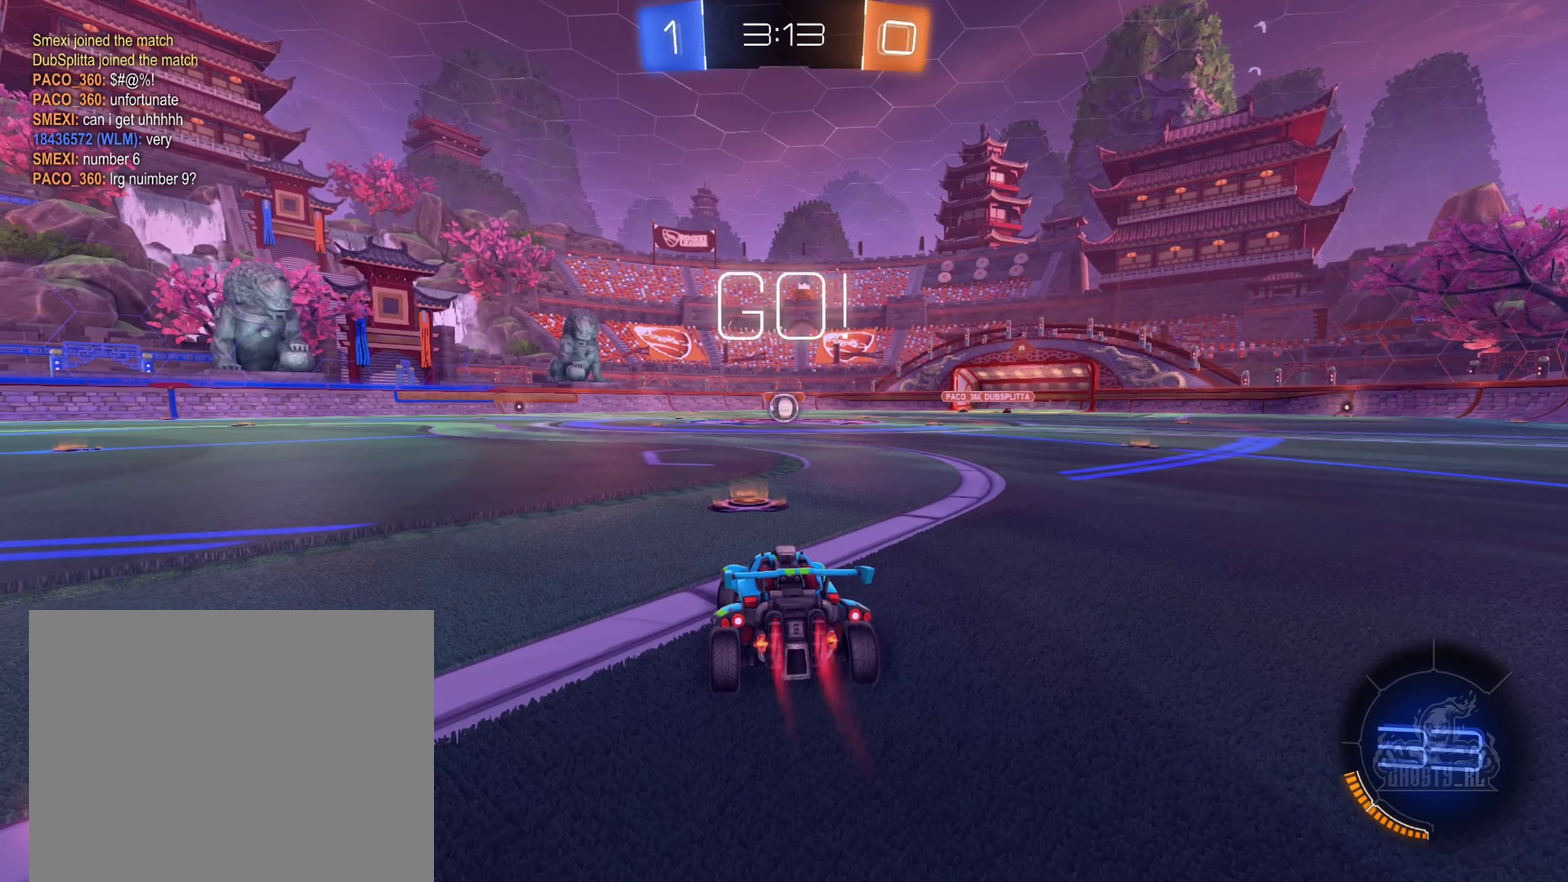
{"buttons": ["B", "R2"], "left_stick": "up-left", "right_stick": "center", "events": [[284, "left_stick", "right"], [400, "A", "down"], [500, "A", "up"], [500, "left_stick", "up-left"]]}
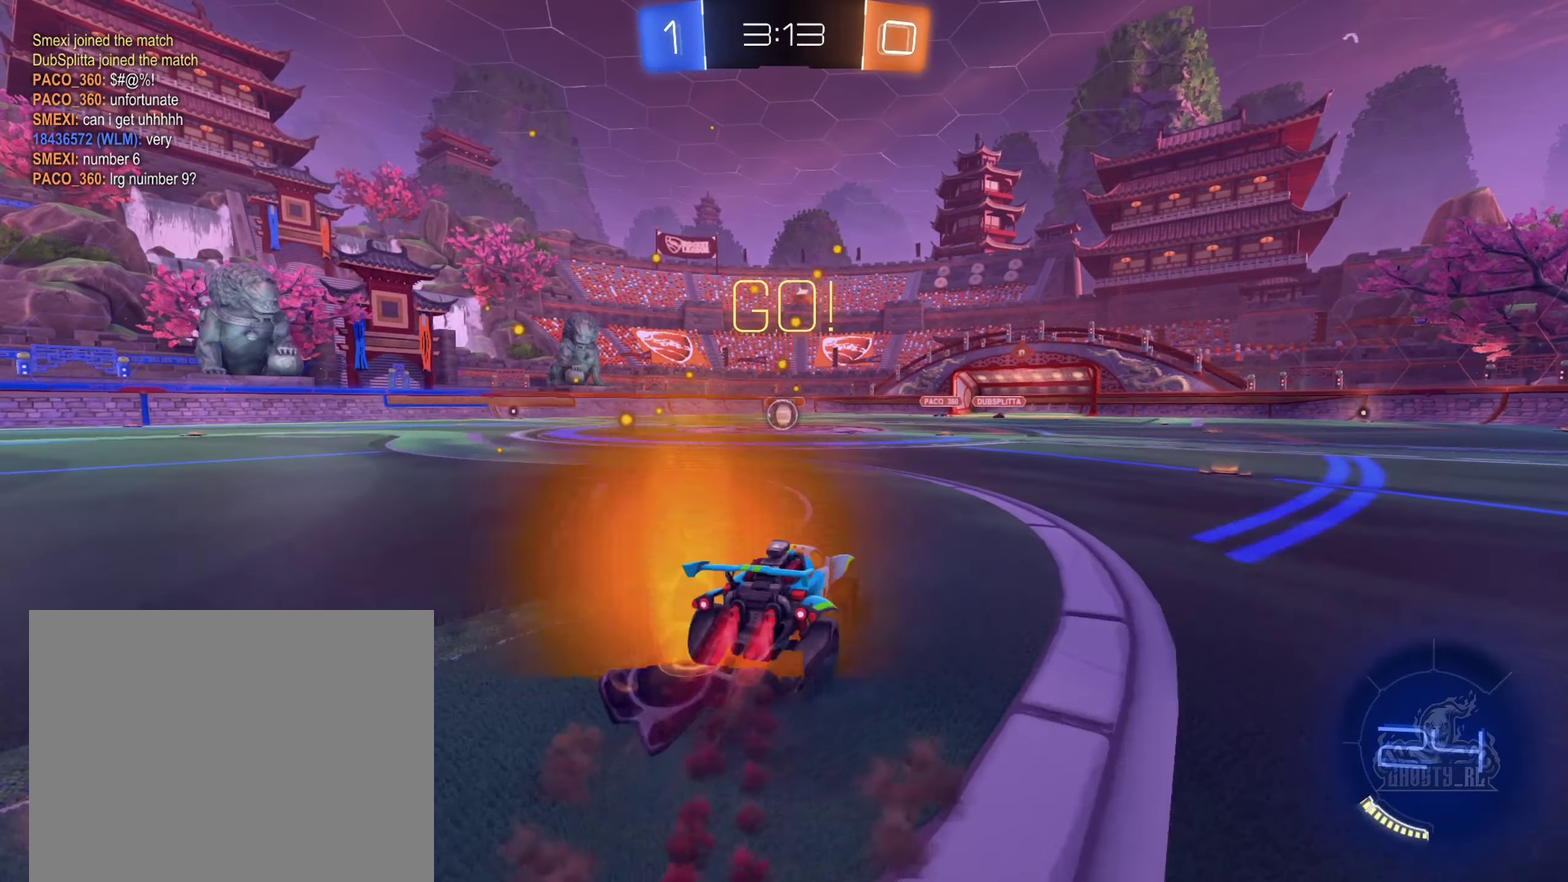
{"buttons": ["B", "L1", "R2"], "left_stick": "left", "right_stick": "center", "events": [[67, "A", "down"], [67, "left_stick", "left"], [117, "left_stick", "down-left"], [167, "left_stick", "down"], [367, "left_stick", "down-left"], [400, "A", "up"], [434, "L1", "down"], [484, "left_stick", "left"]]}
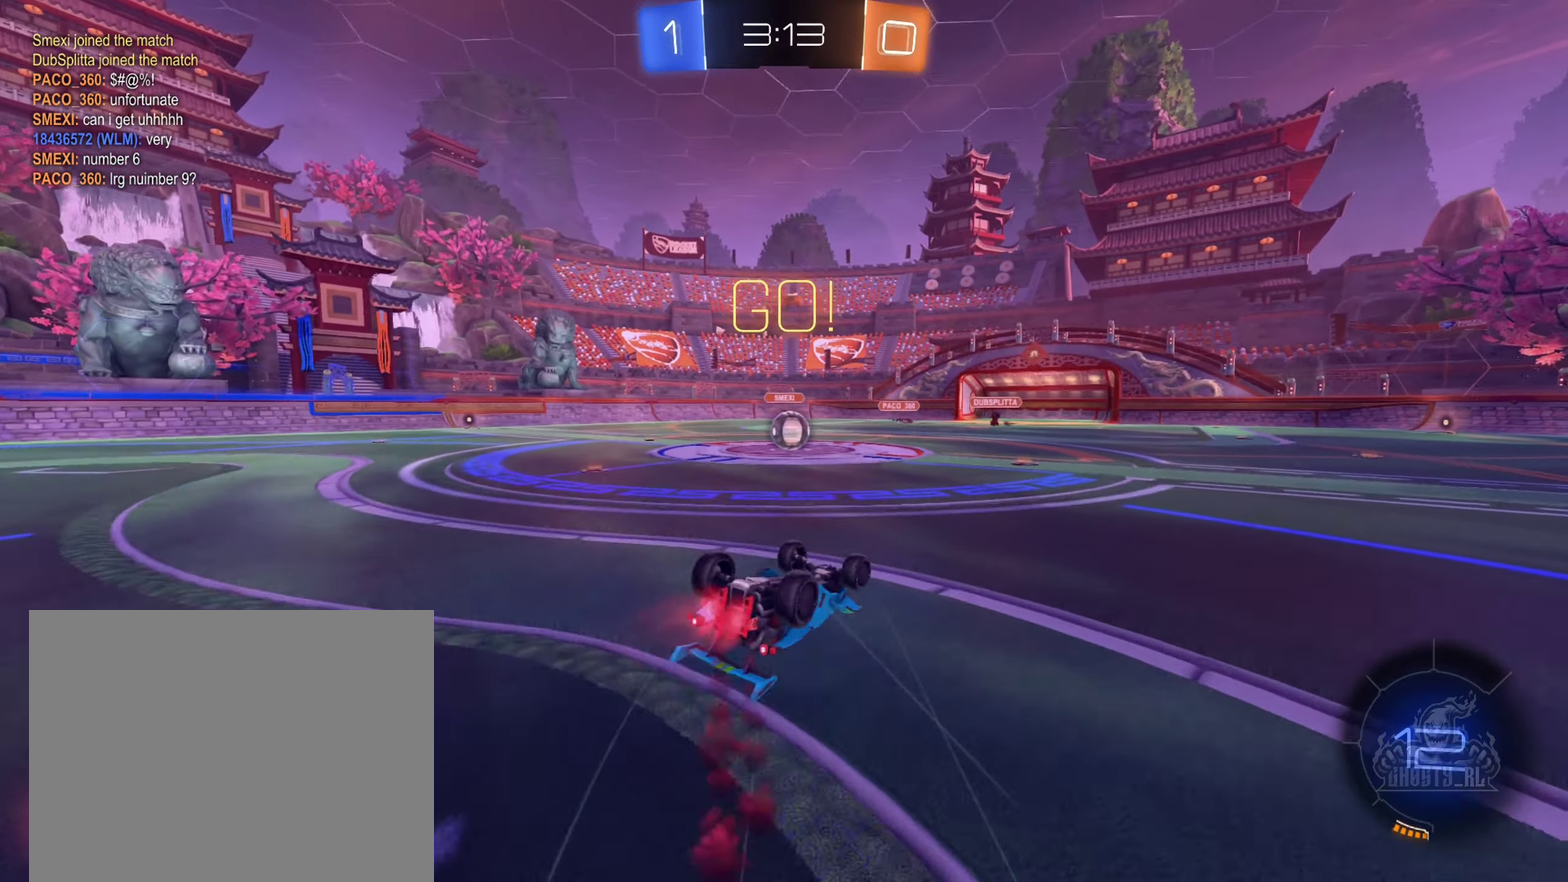
{"buttons": ["B", "R2"], "left_stick": "center", "right_stick": "center", "events": [[267, "L1", "up"], [284, "left_stick", "center"]]}
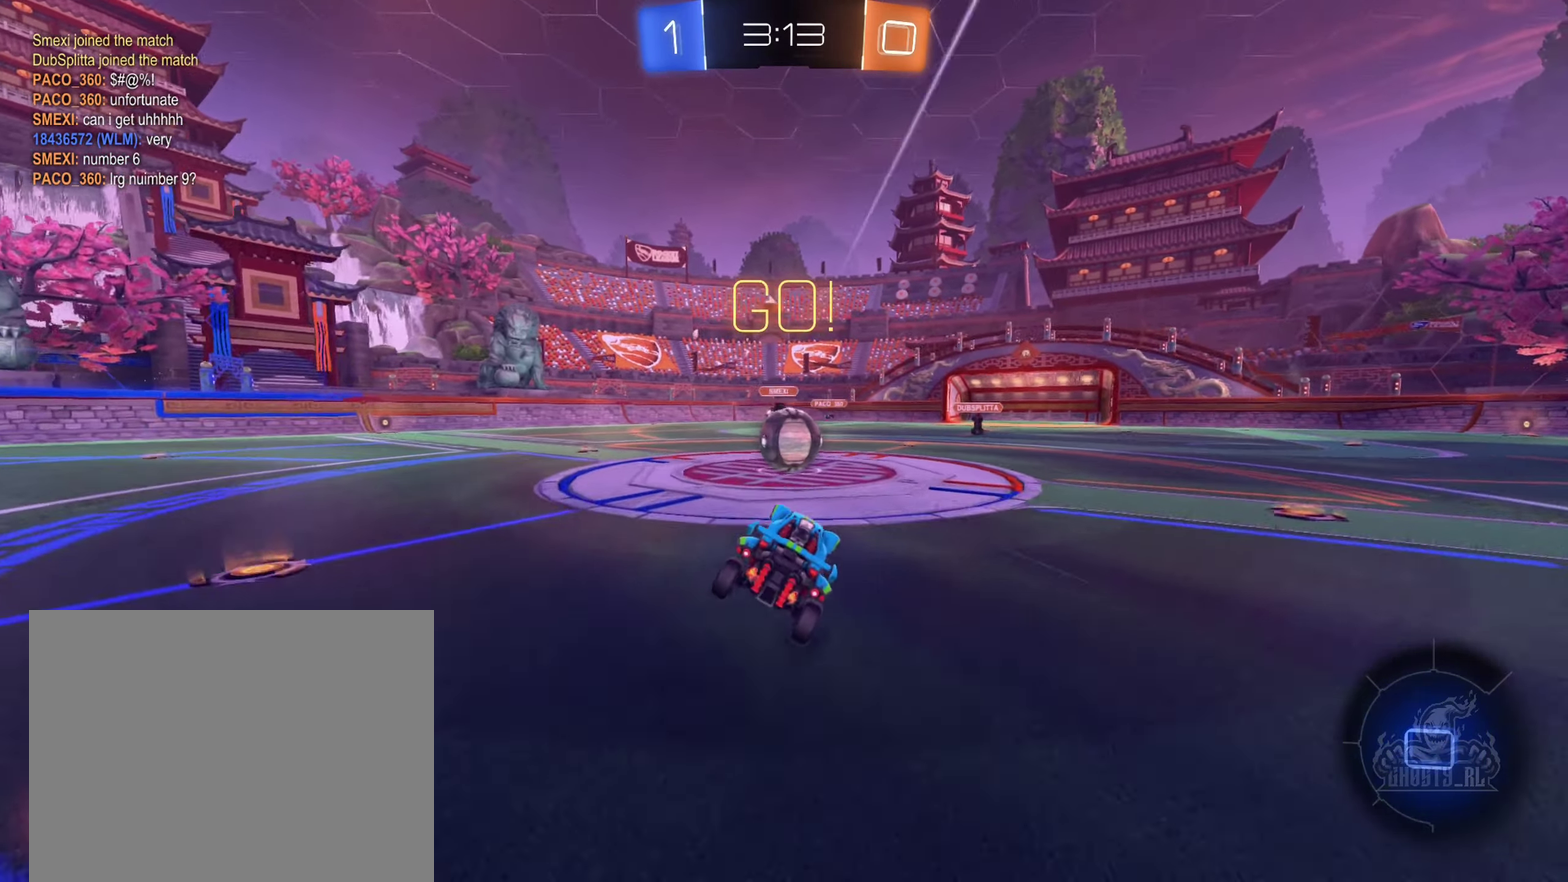
{"buttons": ["A", "B", "R1"], "left_stick": "right", "right_stick": "center", "events": [[117, "left_stick", "left"], [217, "left_stick", "center"], [250, "A", "down"], [267, "left_stick", "right"], [350, "A", "up"], [367, "R2", "up"], [400, "A", "down"], [417, "R1", "down"]]}
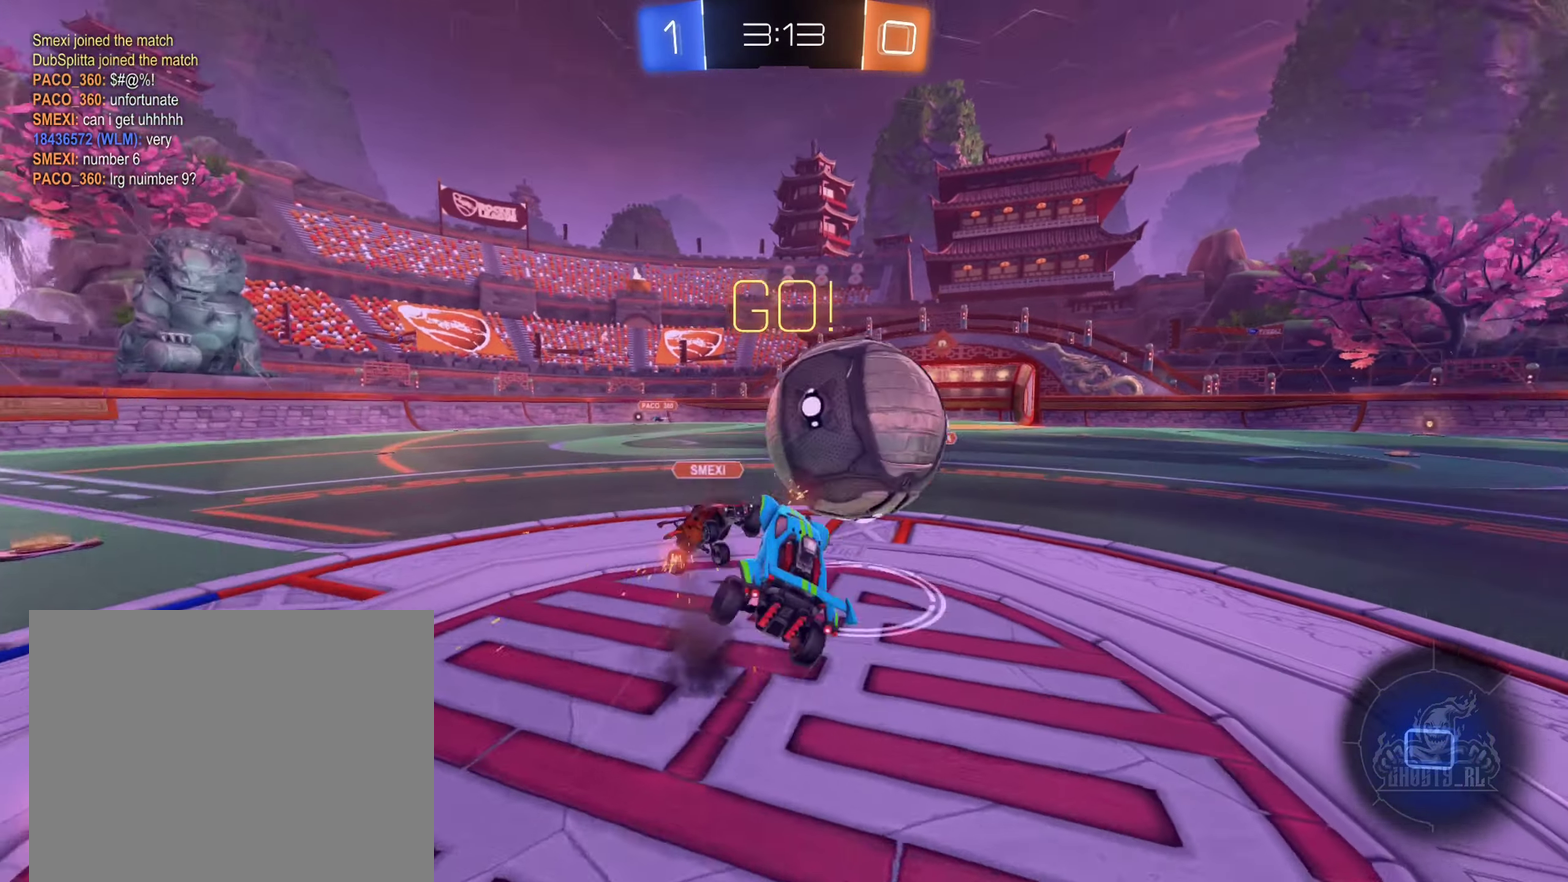
{"buttons": ["B", "R1"], "left_stick": "up-right", "right_stick": "center", "events": [[134, "A", "up"], [400, "left_stick", "up-right"]]}